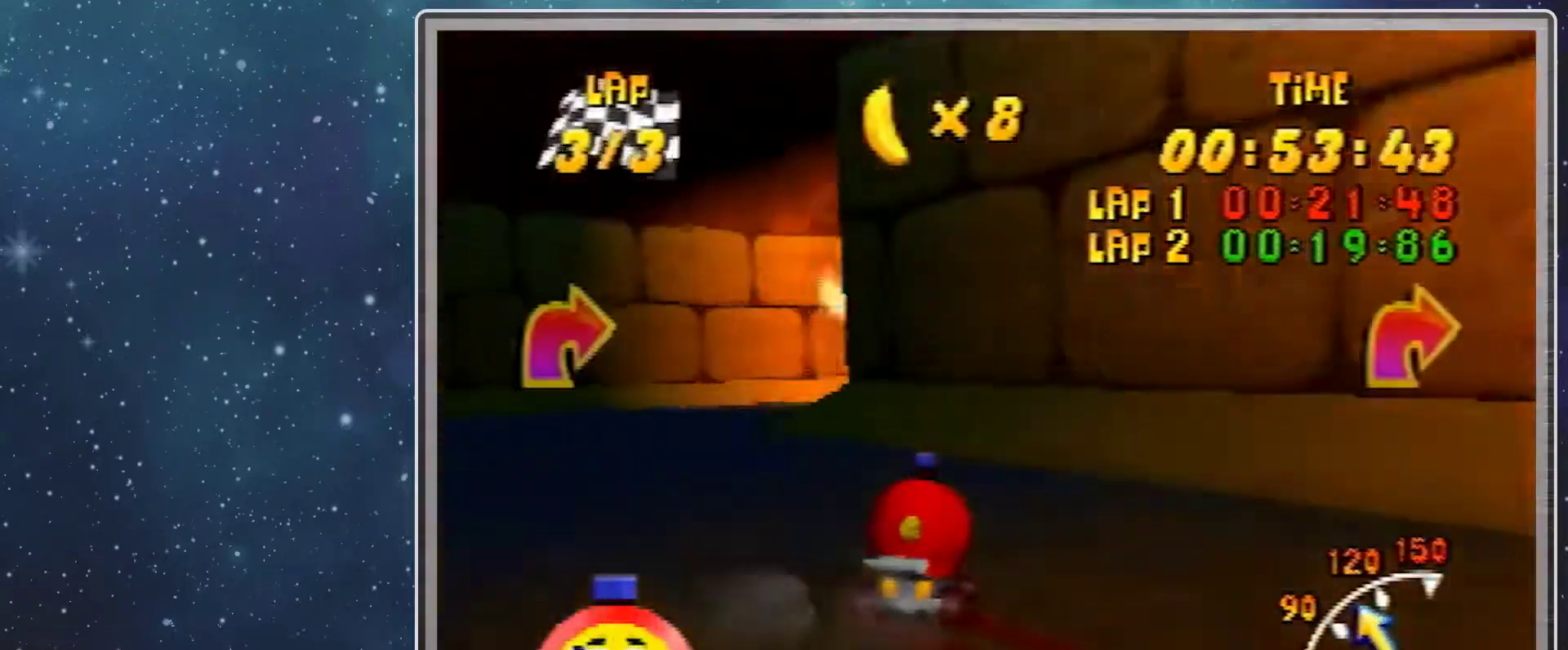
Gameplay with a controller (Nintendo layout); each line is a JSON object with the inputs held at the frame after it. "events" lists button and stick changes between this image and that frame as [ms after this image, input, new state], when the widget could be followed in between. Not read: L1 L3 R3.
{"buttons": [], "left_stick": "up-right", "events": [[300, "A", "down"], [300, "left_stick", "up-right"], [333, "A", "up"], [433, "A", "down"], [467, "A", "up"]]}
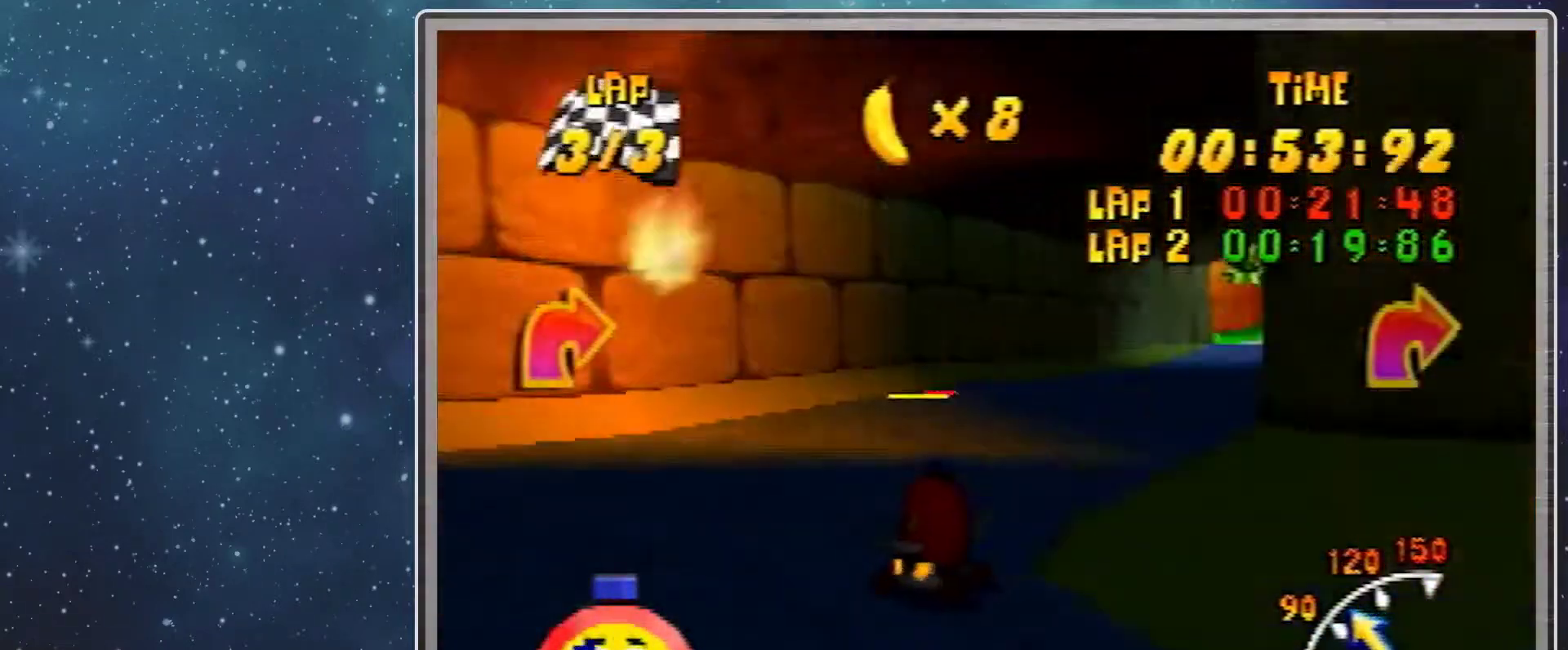
{"buttons": [], "left_stick": "left", "events": [[500, "left_stick", "left"]]}
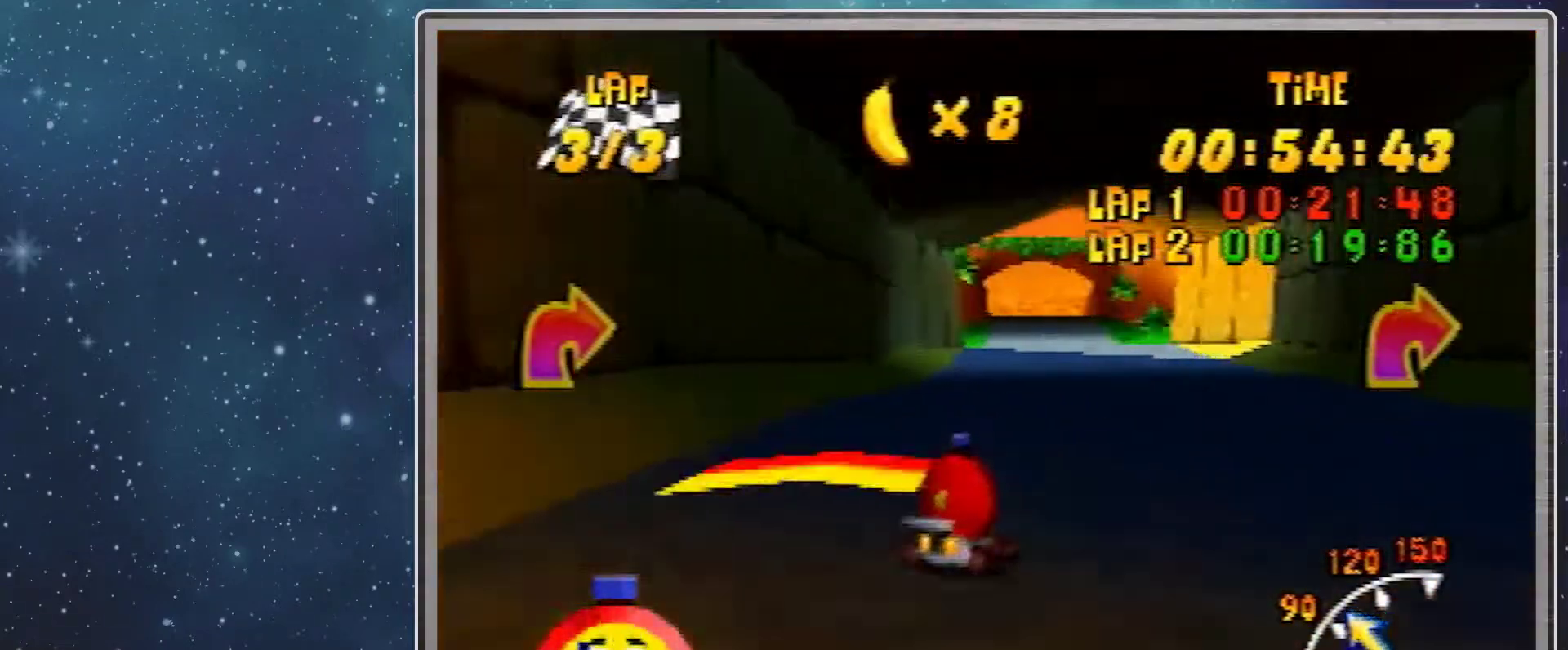
{"buttons": [], "left_stick": "right", "events": [[133, "left_stick", "center"], [467, "left_stick", "right"]]}
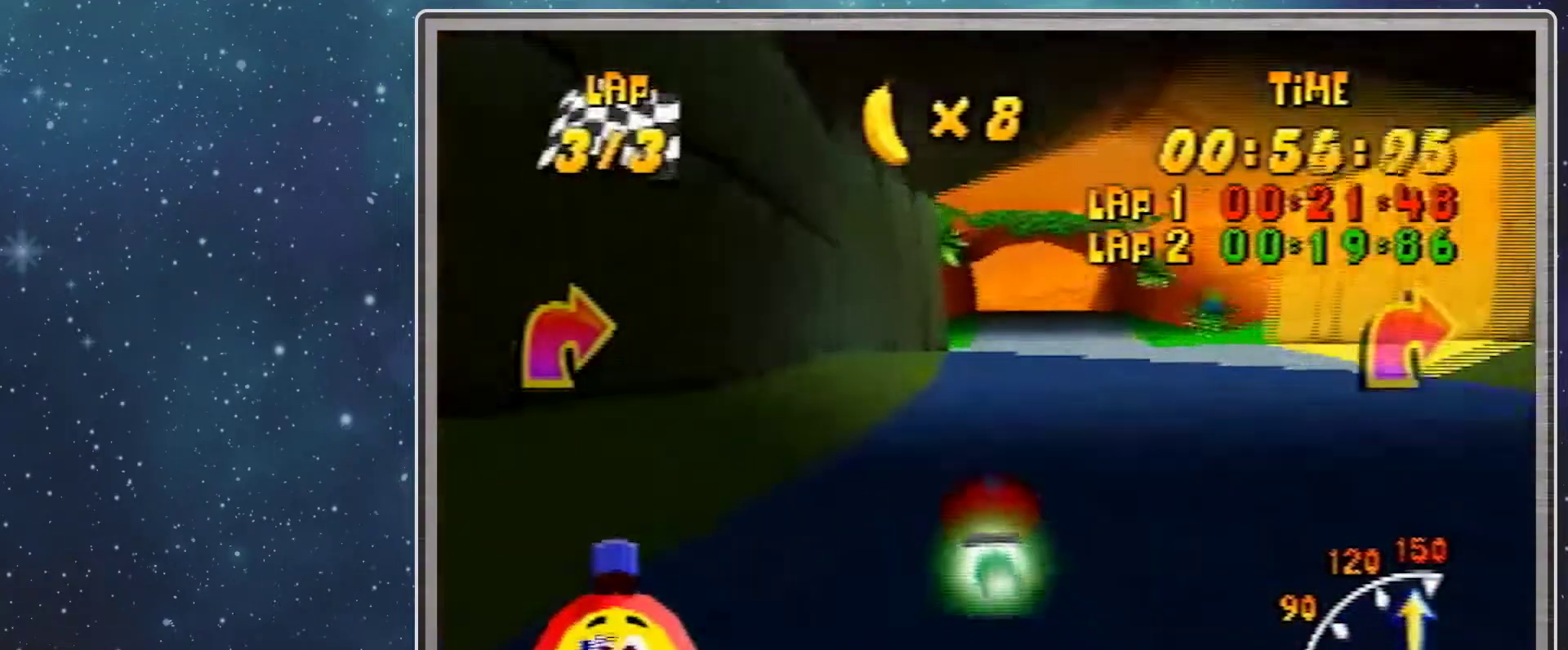
{"buttons": [], "left_stick": "center", "events": [[100, "left_stick", "center"]]}
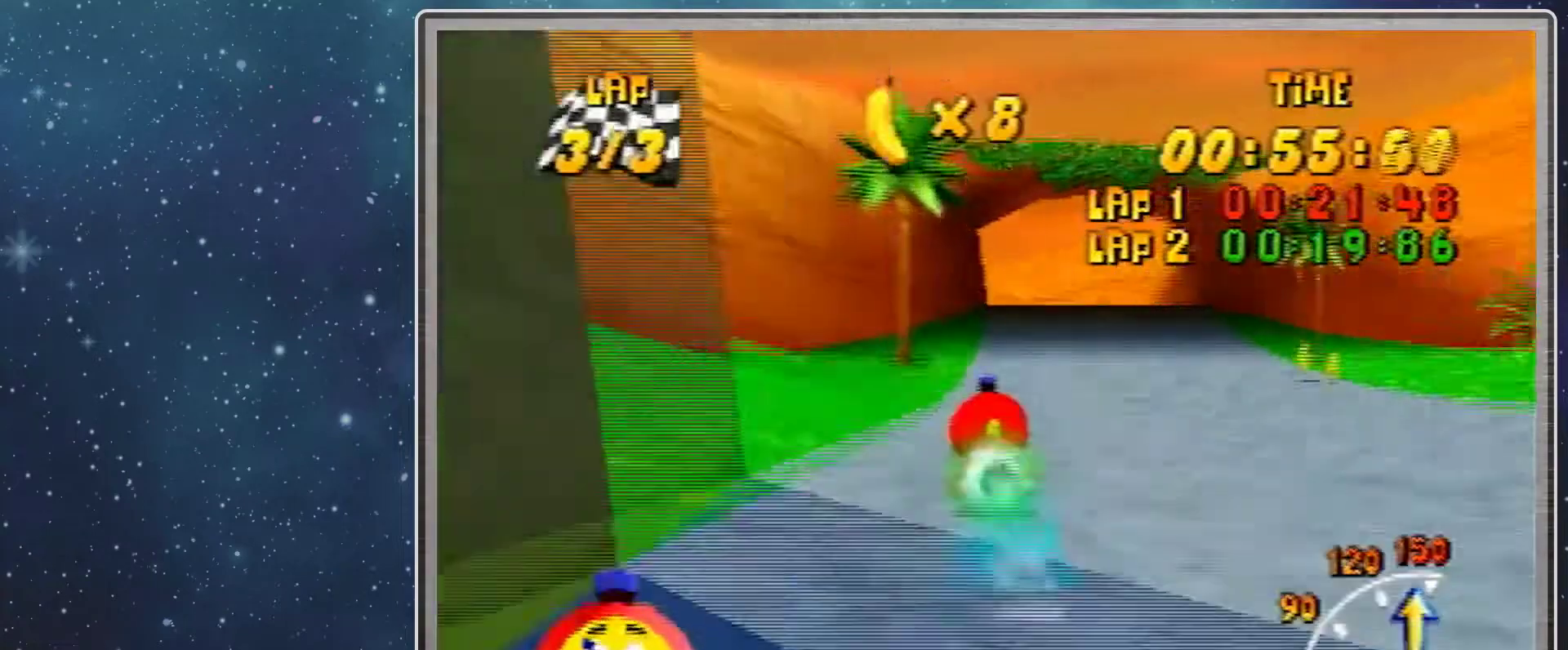
{"buttons": ["R1"], "left_stick": "left", "events": [[167, "A", "down"], [333, "A", "up"], [333, "left_stick", "left"], [367, "R1", "down"]]}
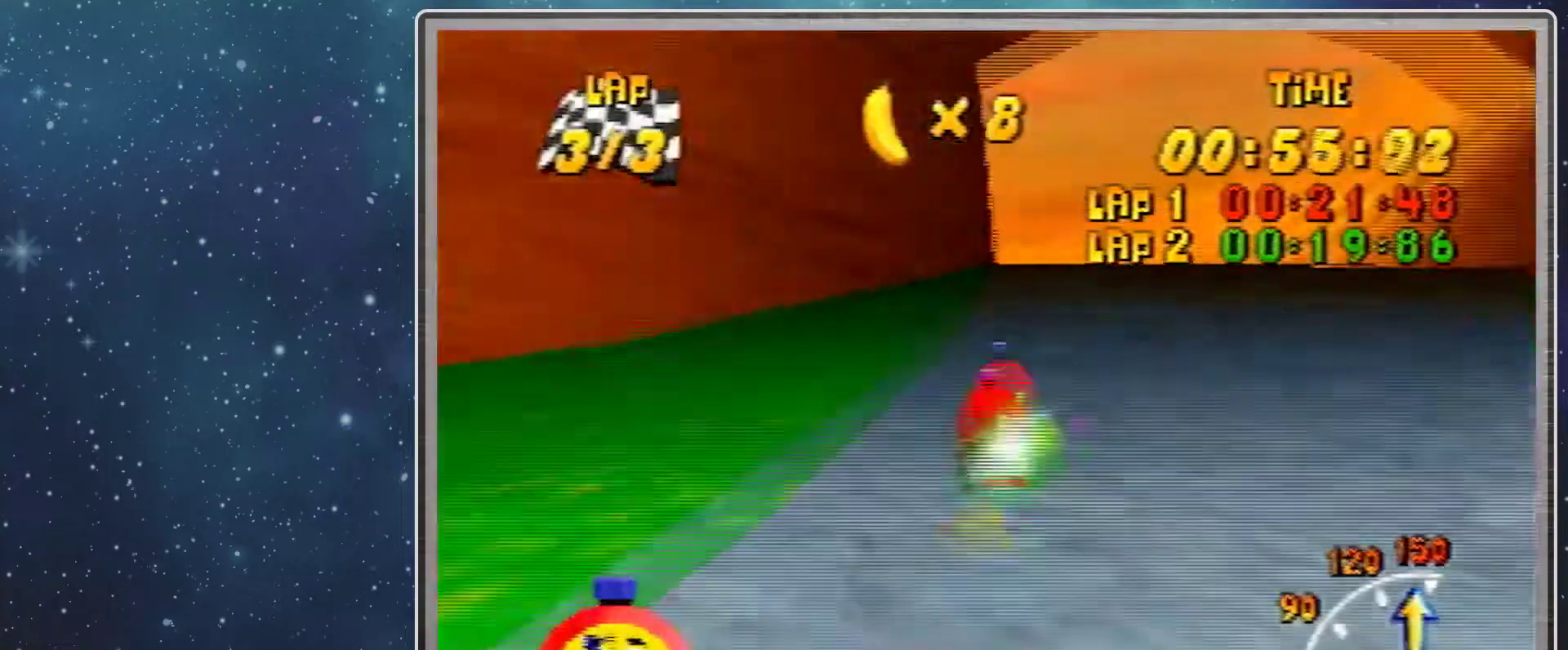
{"buttons": [], "left_stick": "left", "events": [[167, "R1", "up"]]}
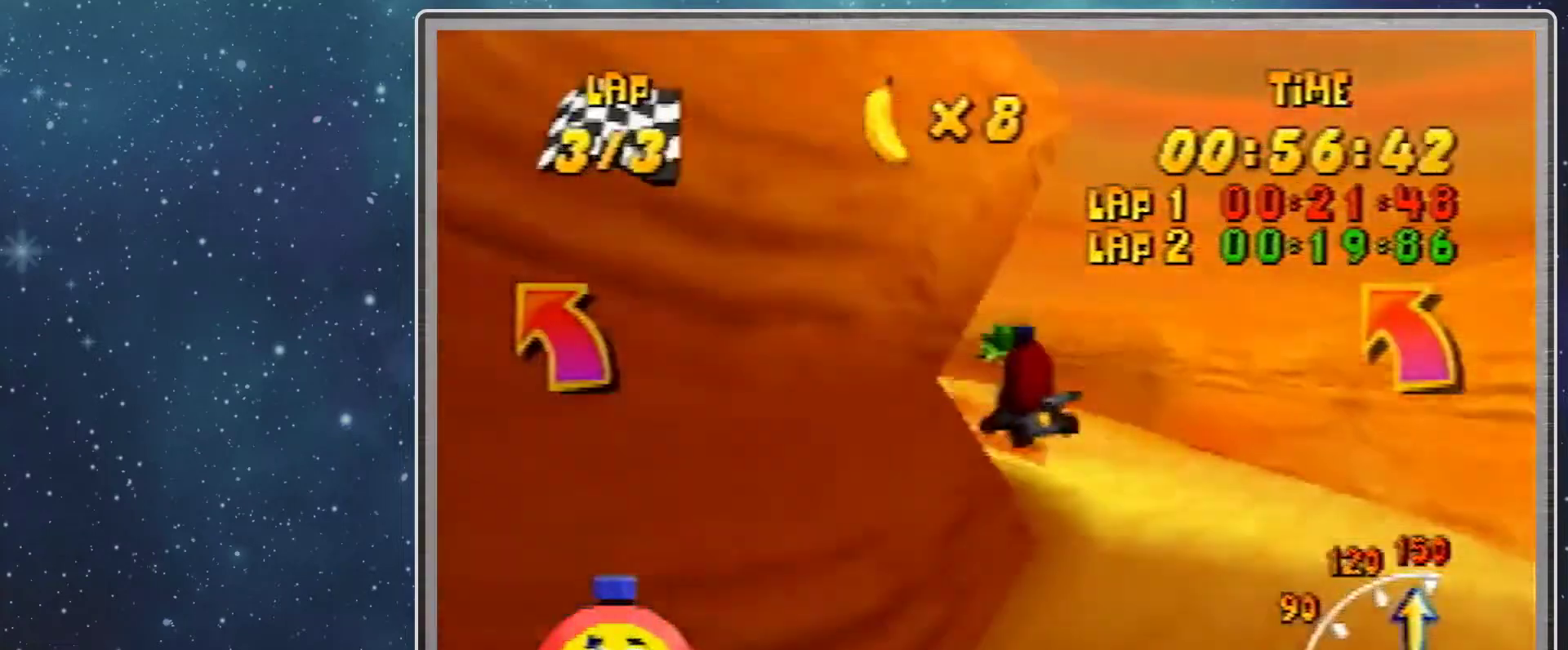
{"buttons": [], "left_stick": "up-left", "events": [[67, "left_stick", "up-left"]]}
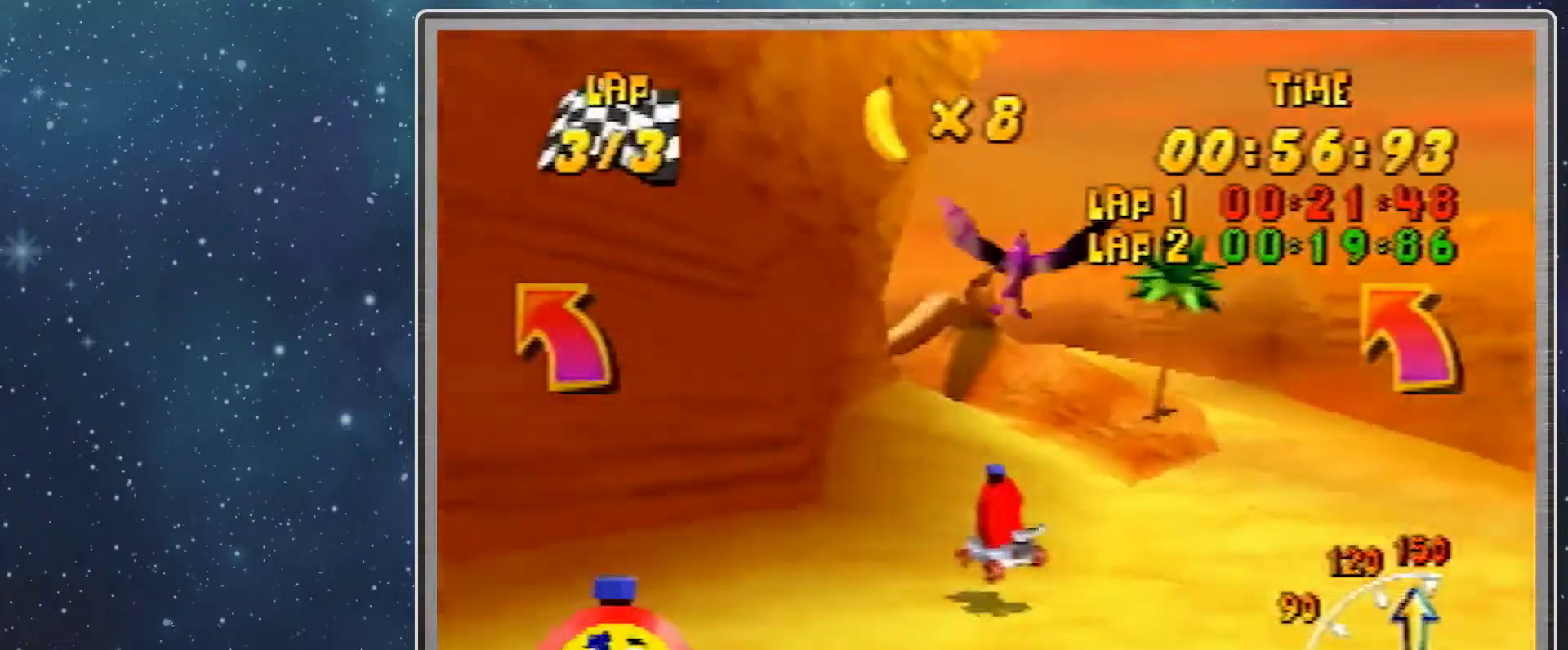
{"buttons": [], "left_stick": "up-left", "events": [[100, "A", "down"], [133, "A", "up"], [233, "A", "down"], [267, "A", "up"], [400, "A", "down"], [433, "A", "up"]]}
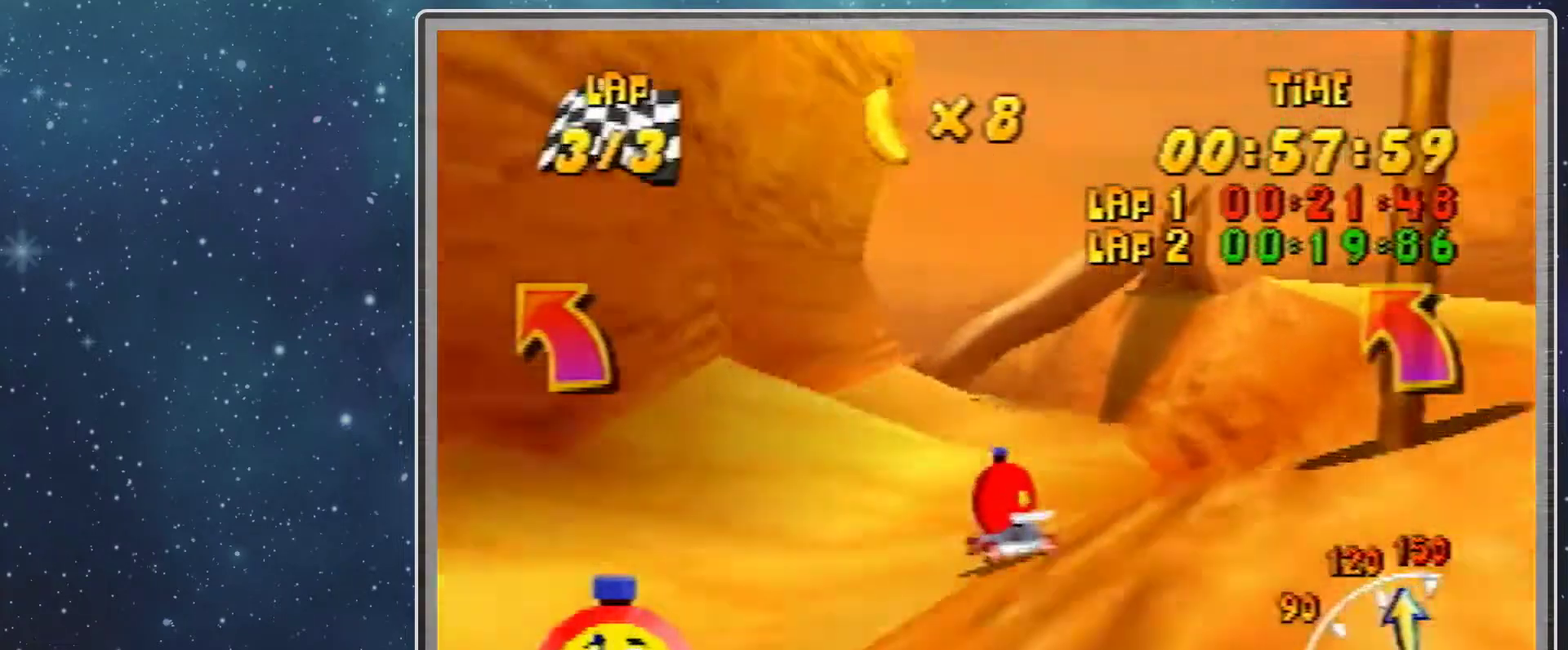
{"buttons": ["R1"], "left_stick": "up-left", "events": [[33, "A", "down"], [67, "A", "up"], [467, "R1", "down"]]}
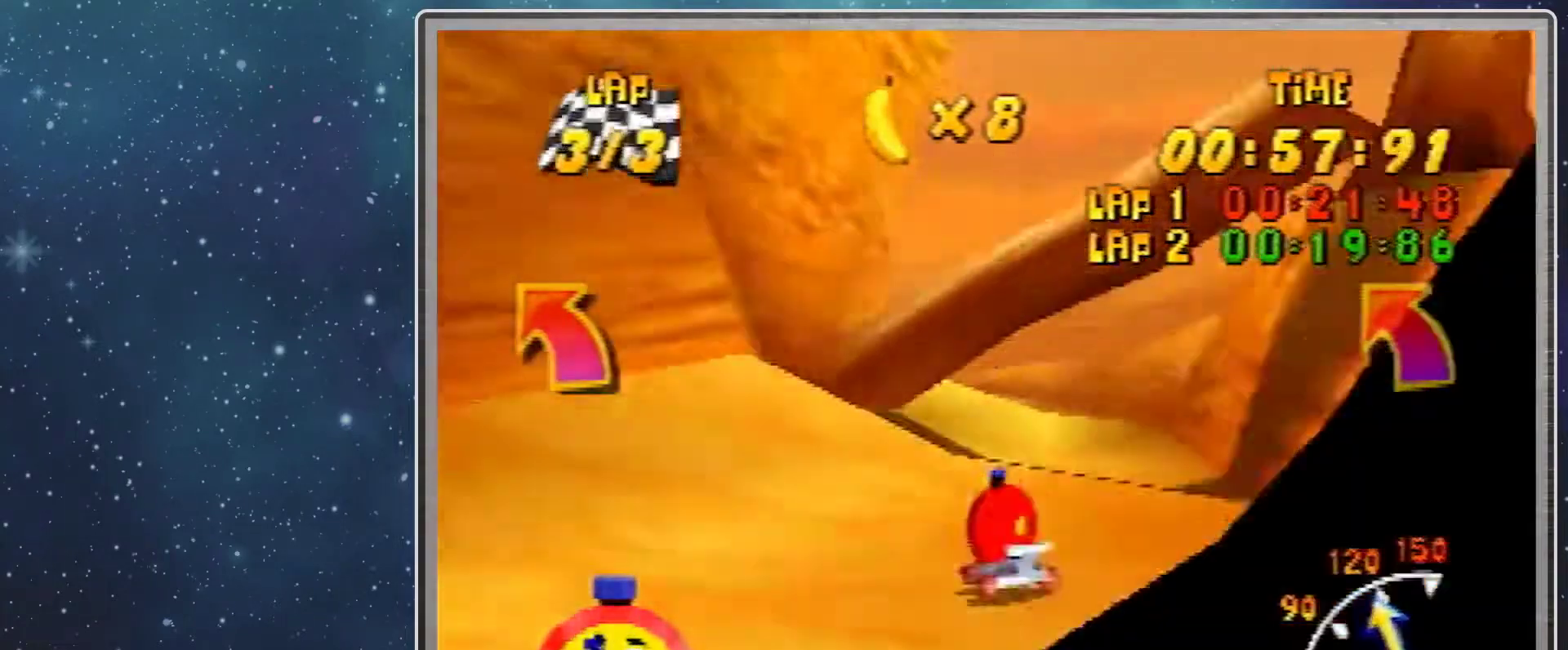
{"buttons": [], "left_stick": "up-left", "events": [[133, "R1", "up"], [467, "A", "down"], [500, "A", "up"]]}
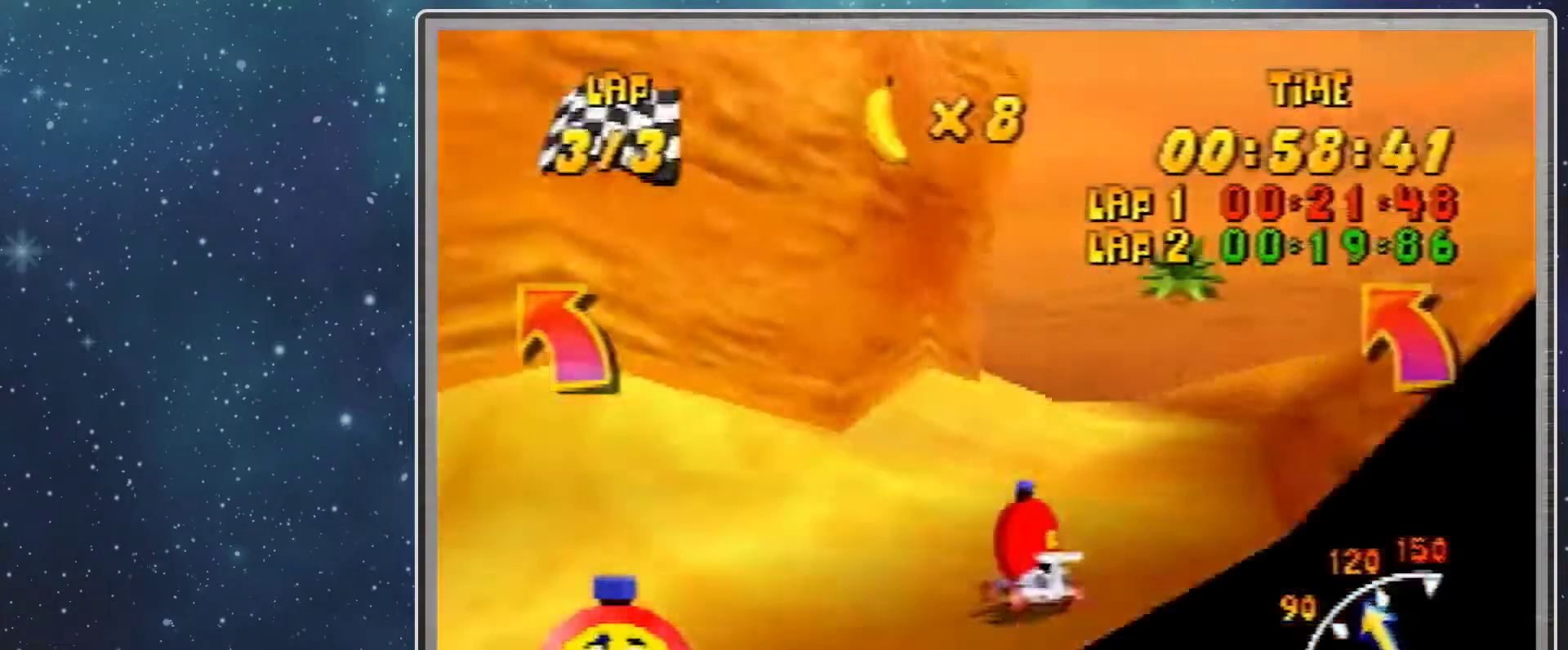
{"buttons": ["A", "R1"], "left_stick": "up-left", "events": [[100, "A", "down"], [300, "A", "up"], [300, "R1", "down"], [367, "A", "down"], [433, "A", "up"], [500, "A", "down"]]}
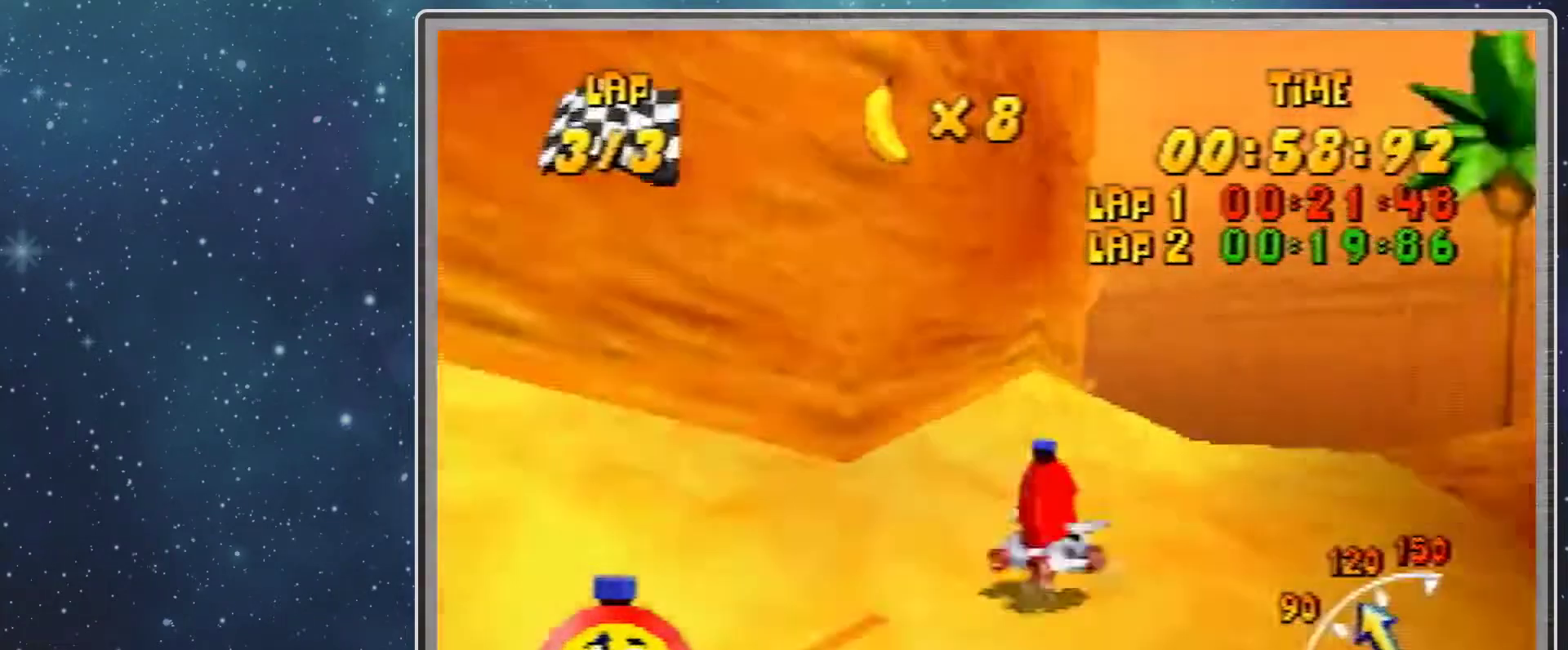
{"buttons": [], "left_stick": "right", "events": [[200, "A", "up"], [467, "R1", "up"], [467, "left_stick", "right"]]}
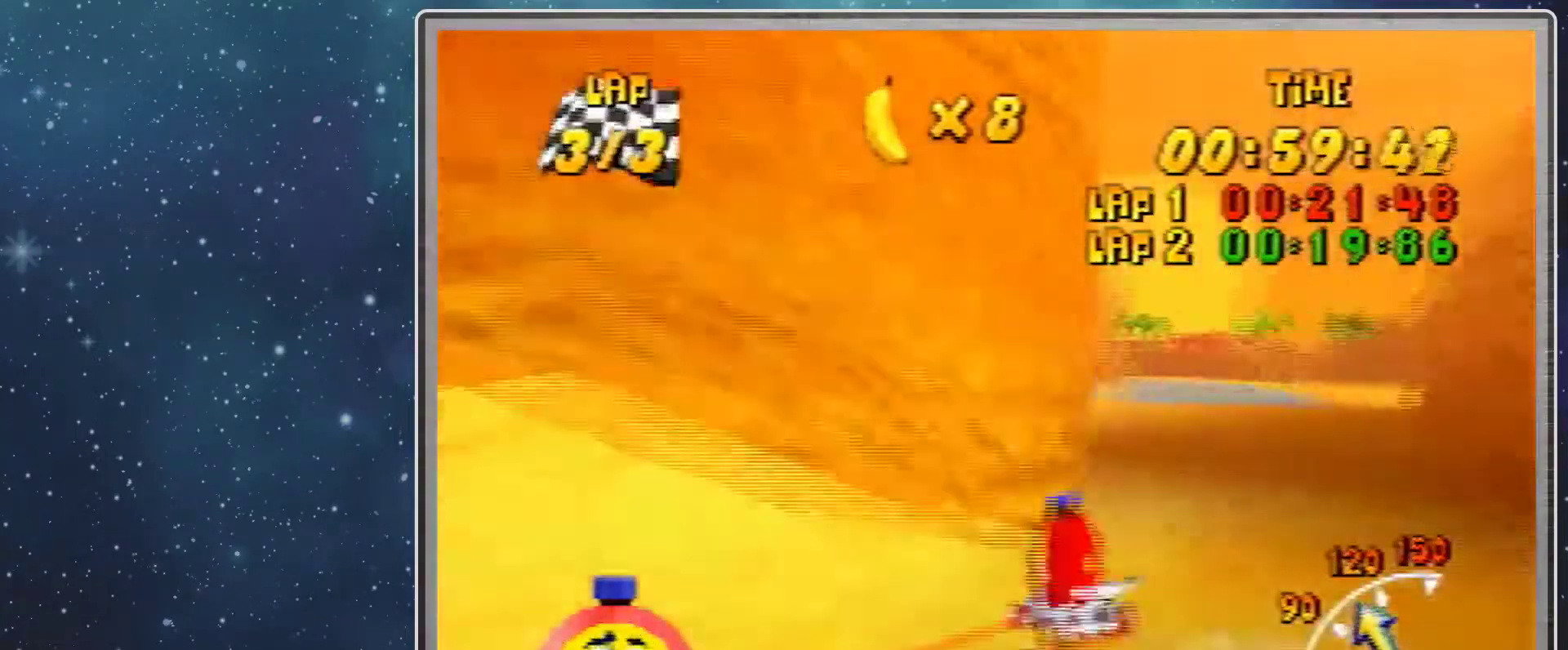
{"buttons": [], "left_stick": "right", "events": [[100, "A", "down"], [133, "A", "up"], [133, "left_stick", "up-right"], [200, "A", "down"], [267, "A", "up"], [400, "A", "down"], [433, "A", "up"], [433, "left_stick", "right"]]}
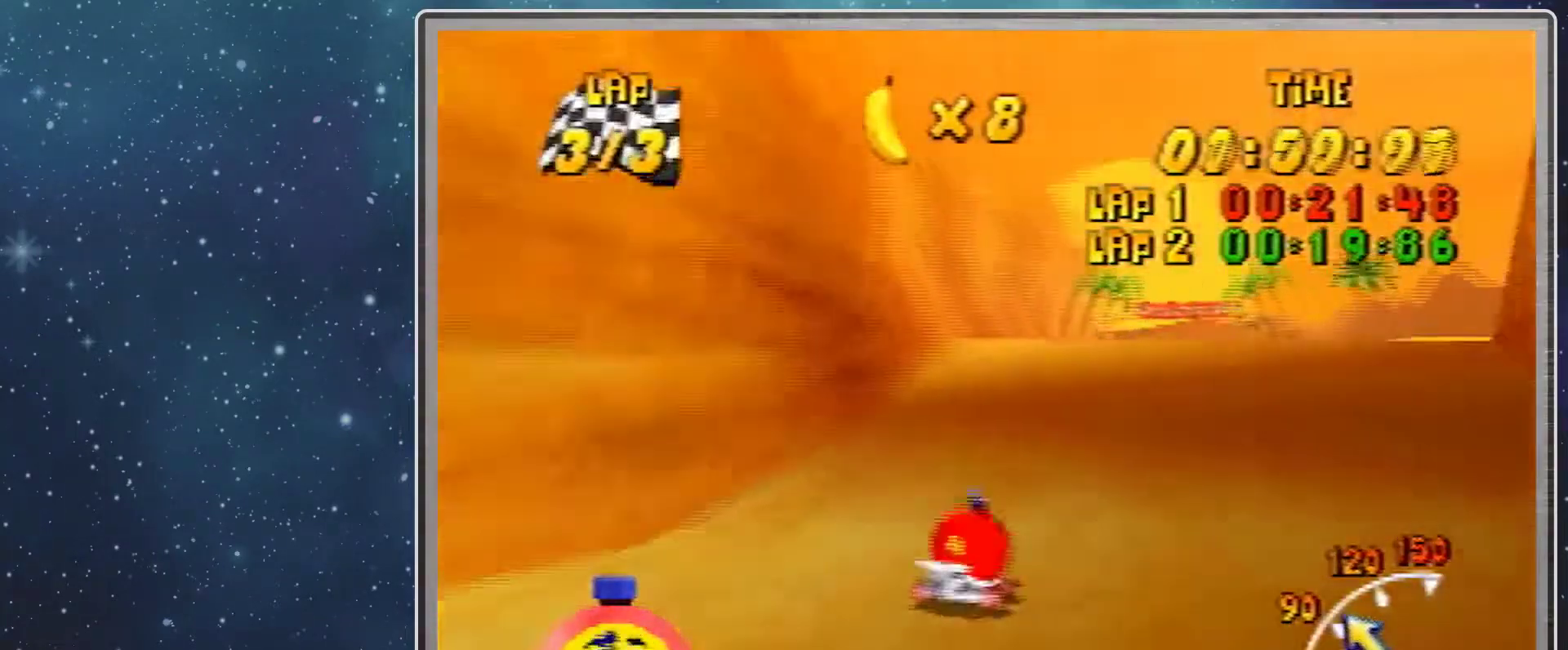
{"buttons": ["R1"], "left_stick": "left", "events": [[33, "A", "down"], [100, "A", "up"], [100, "left_stick", "up-right"], [300, "R1", "down"], [300, "left_stick", "left"]]}
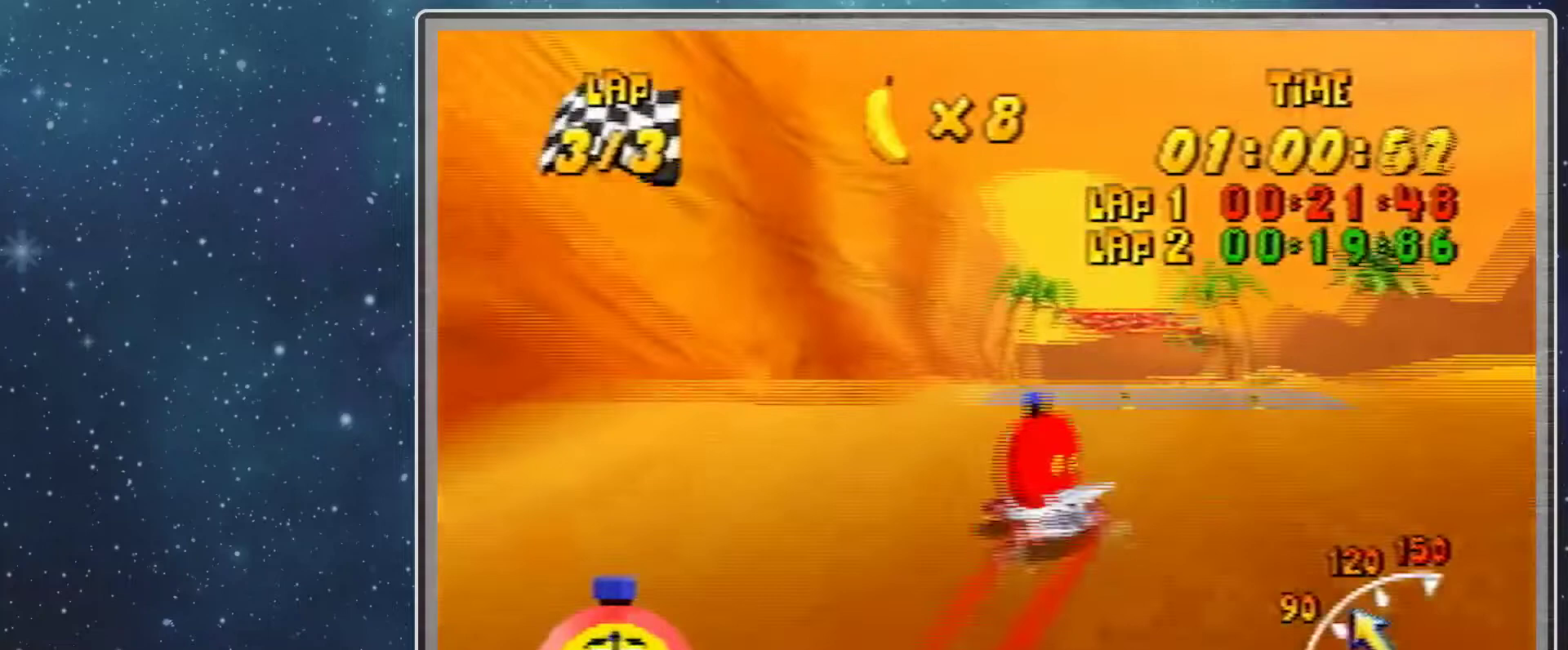
{"buttons": [], "left_stick": "up-right", "events": [[67, "R1", "up"], [67, "left_stick", "right"], [200, "A", "down"], [267, "A", "up"], [333, "A", "down"], [400, "A", "up"], [400, "left_stick", "up-right"]]}
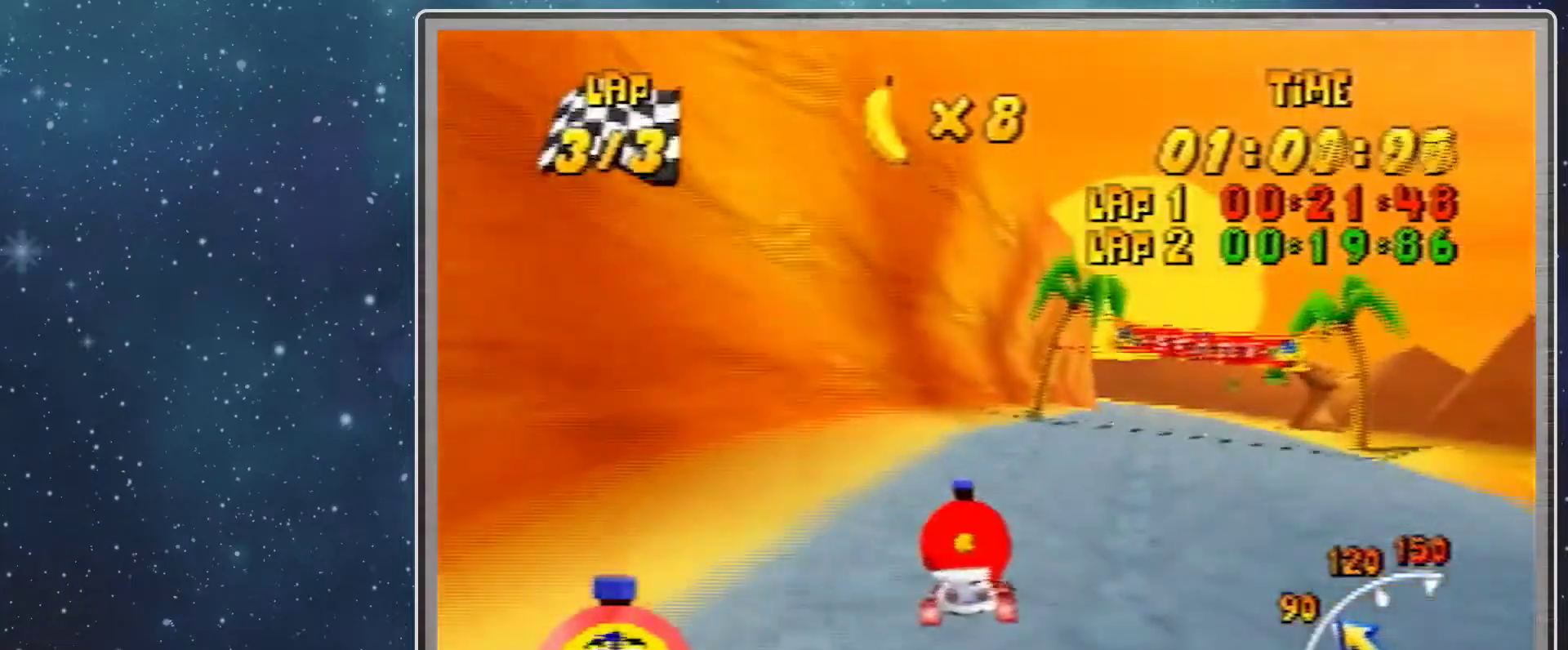
{"buttons": ["R1"], "left_stick": "left", "events": [[367, "left_stick", "left"], [433, "A", "down"], [500, "A", "up"], [500, "R1", "down"]]}
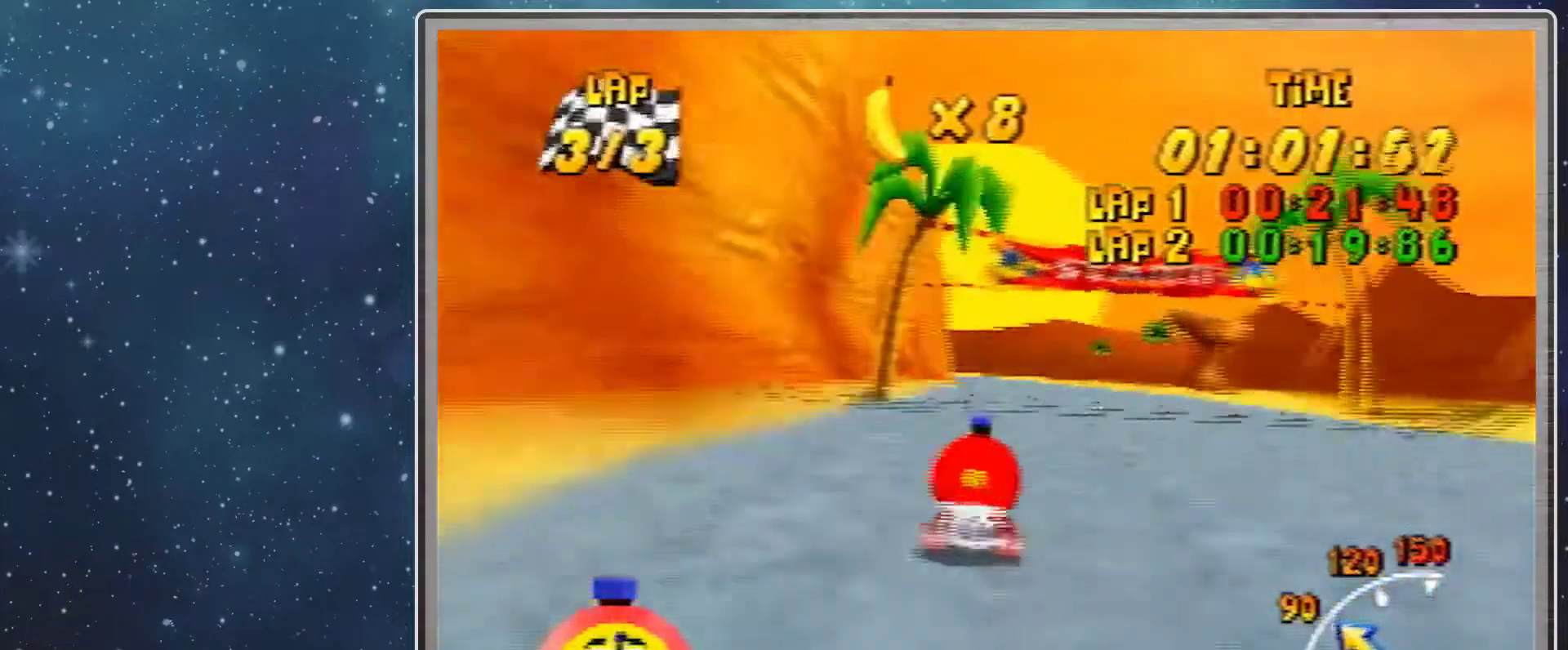
{"buttons": ["A"], "left_stick": "up-right", "events": [[67, "A", "down"], [133, "A", "up"], [167, "A", "down"], [167, "left_stick", "up-right"], [233, "A", "up"], [333, "A", "down"], [367, "A", "up"], [500, "A", "down"], [500, "R1", "up"]]}
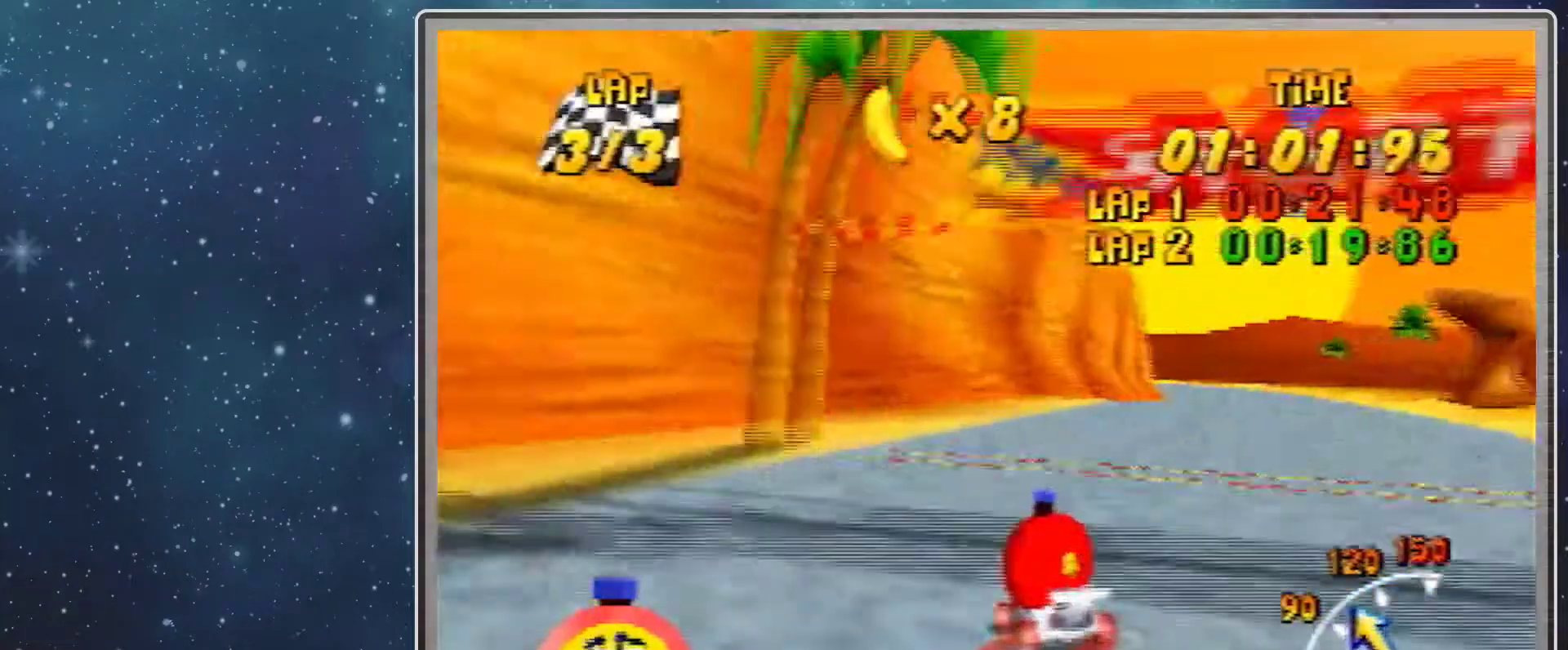
{"buttons": [], "left_stick": "center", "events": [[133, "A", "up"], [333, "left_stick", "center"]]}
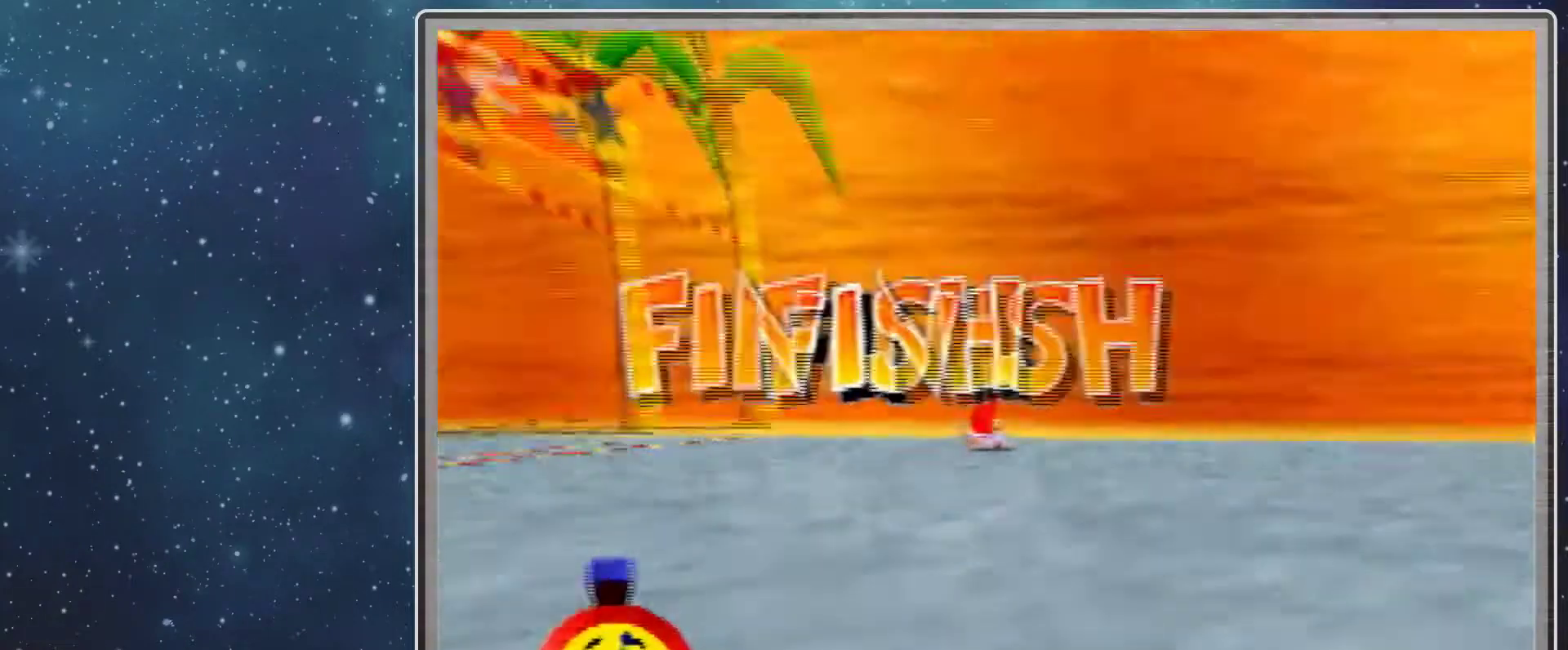
{"buttons": [], "left_stick": "center", "events": []}
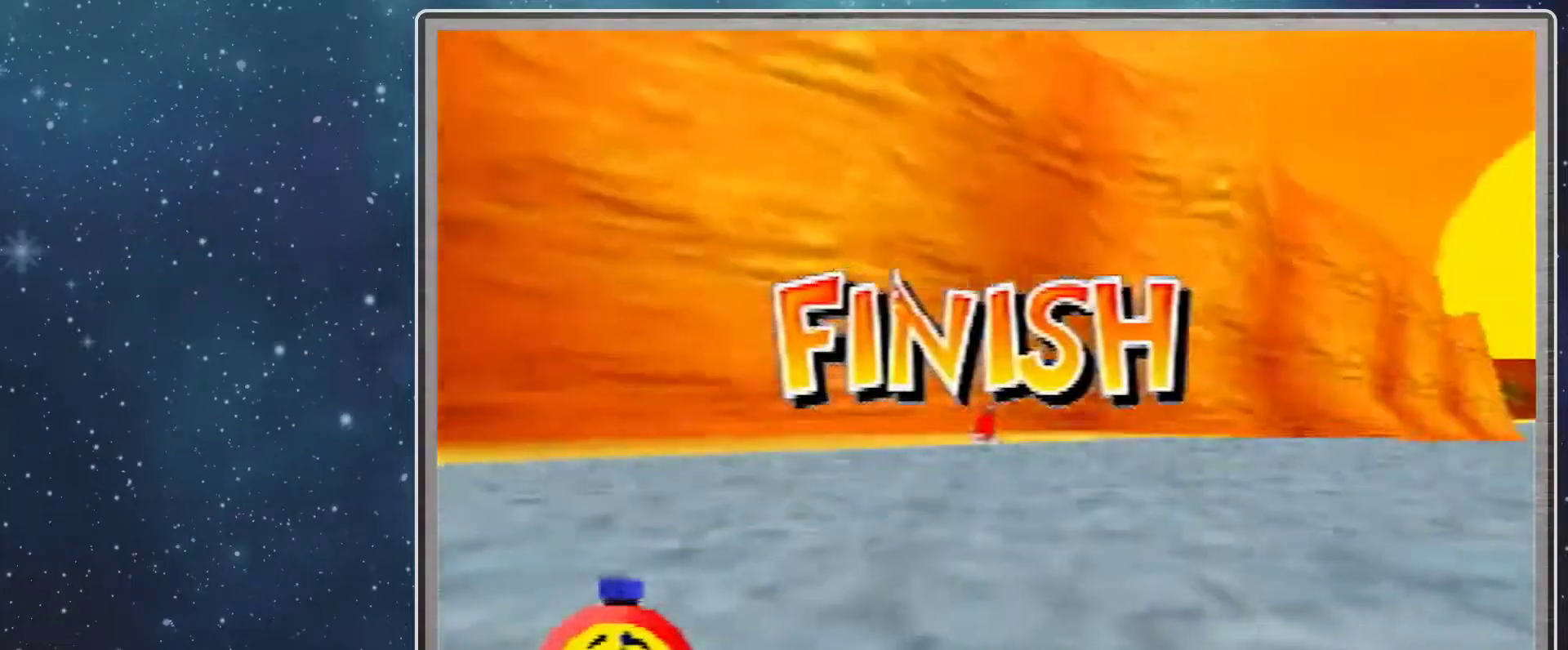
{"buttons": [], "left_stick": "center", "events": []}
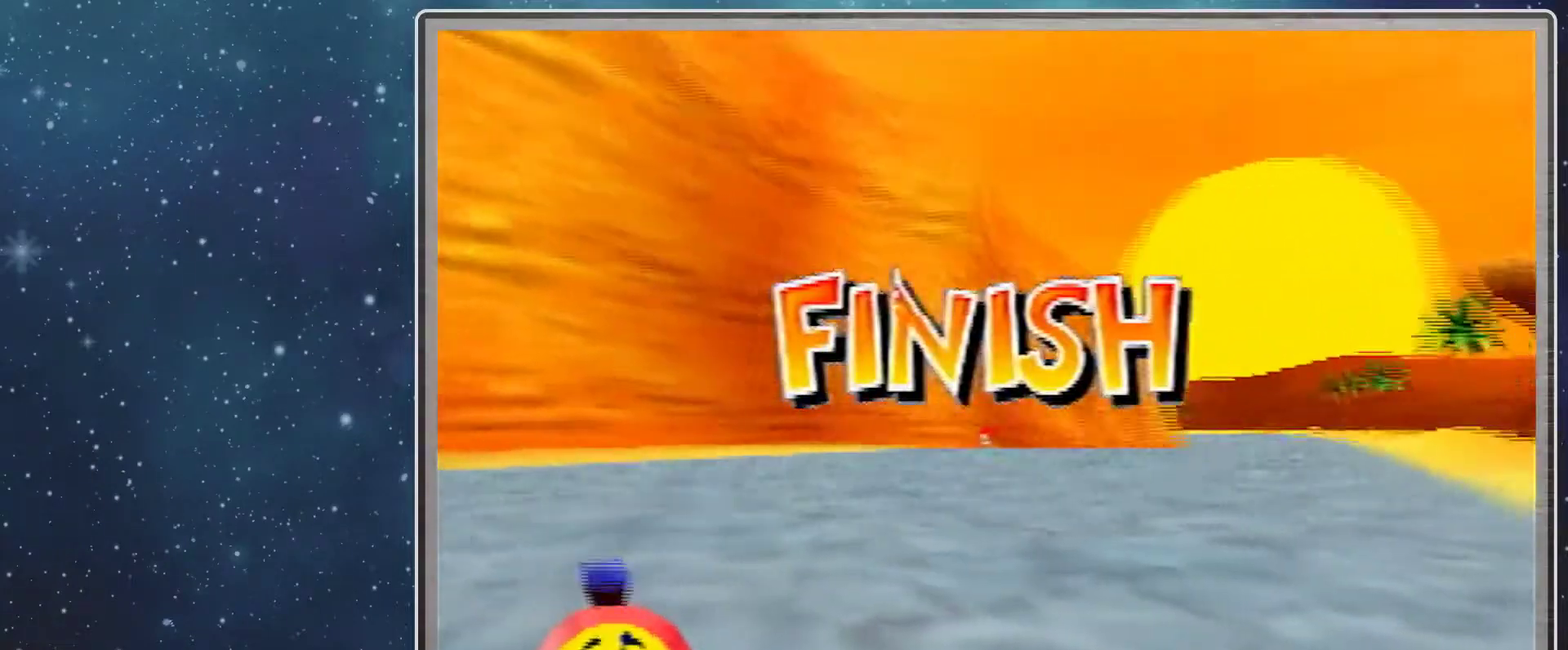
{"buttons": [], "left_stick": "center", "events": []}
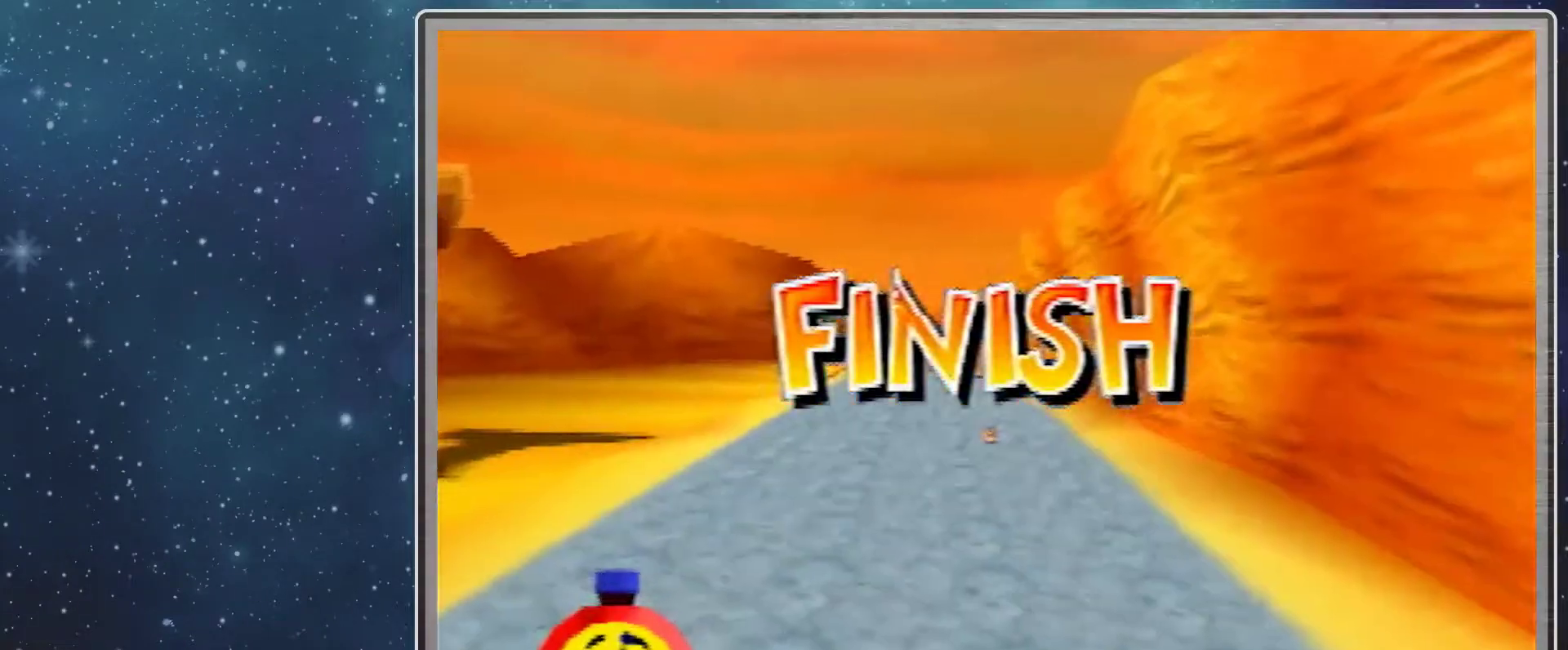
{"buttons": [], "left_stick": "center", "events": []}
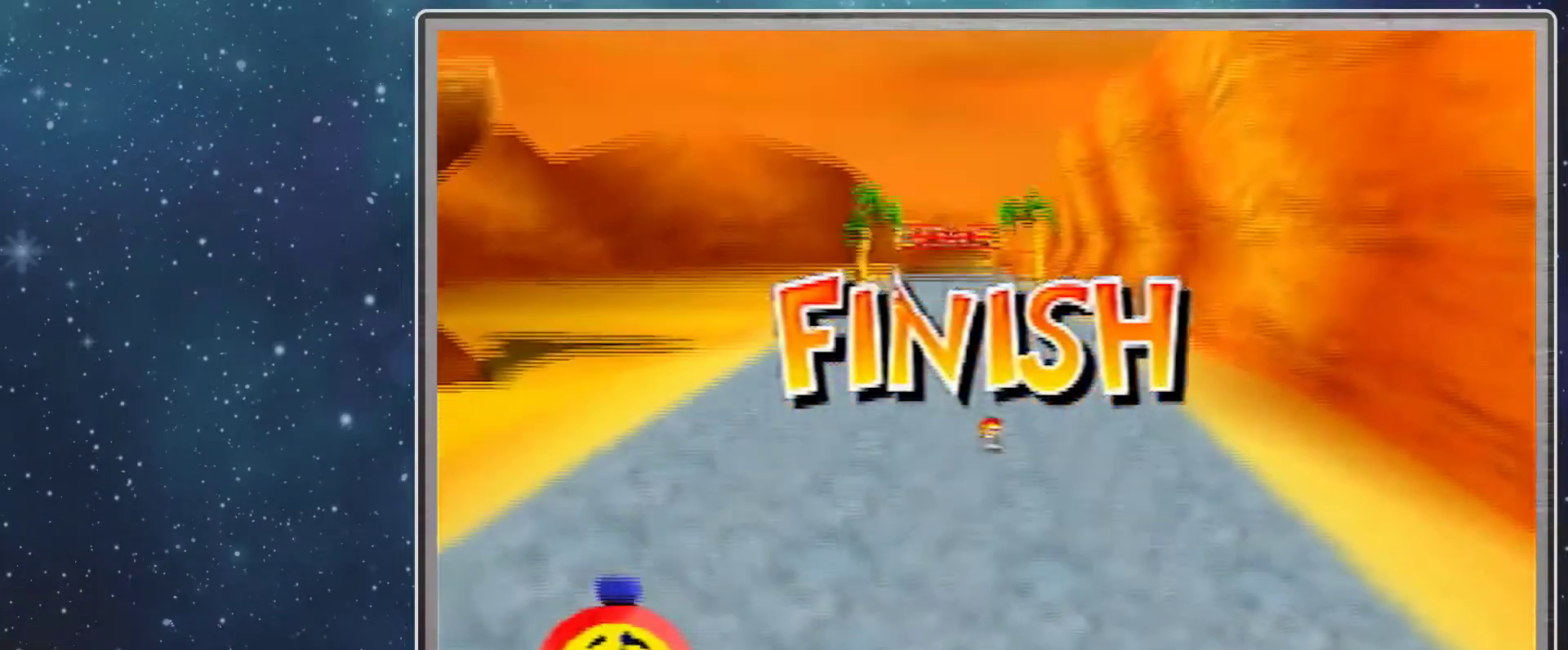
{"buttons": [], "left_stick": "center", "events": []}
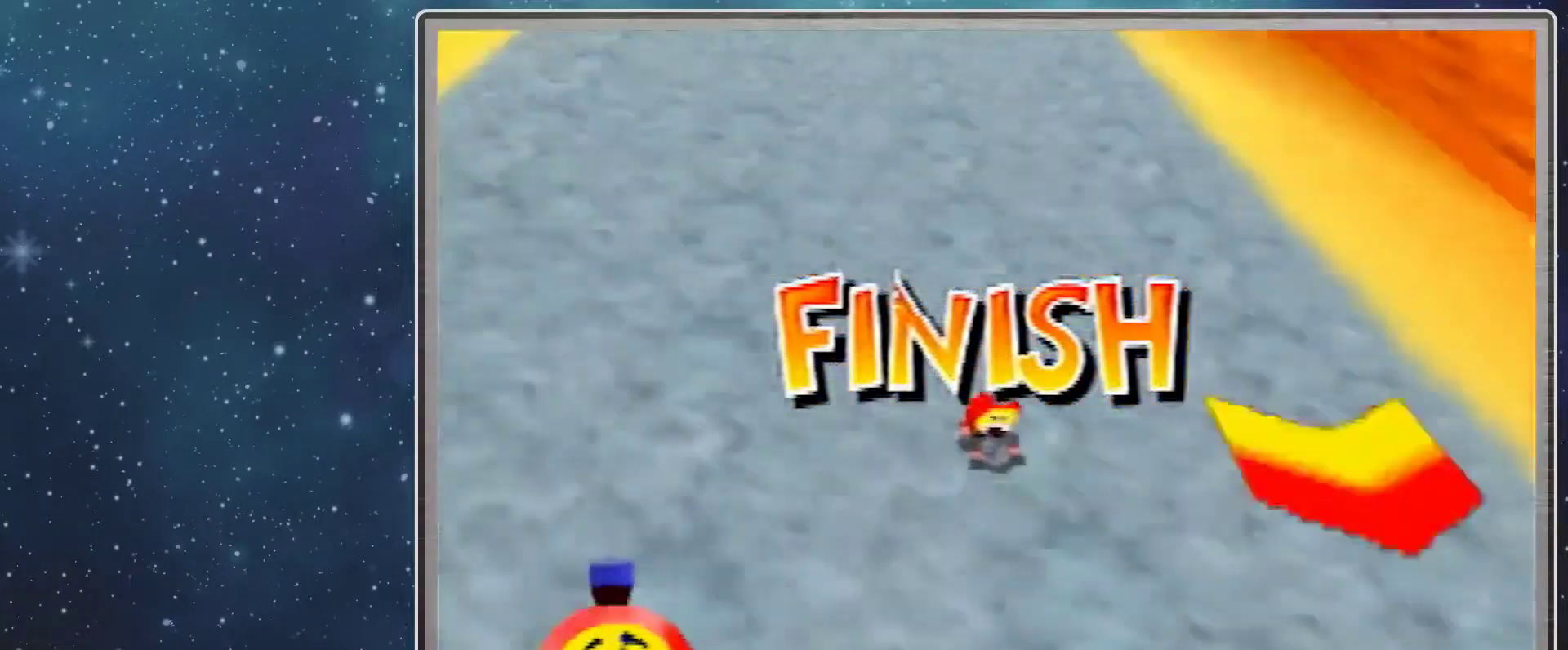
{"buttons": [], "left_stick": "center", "events": []}
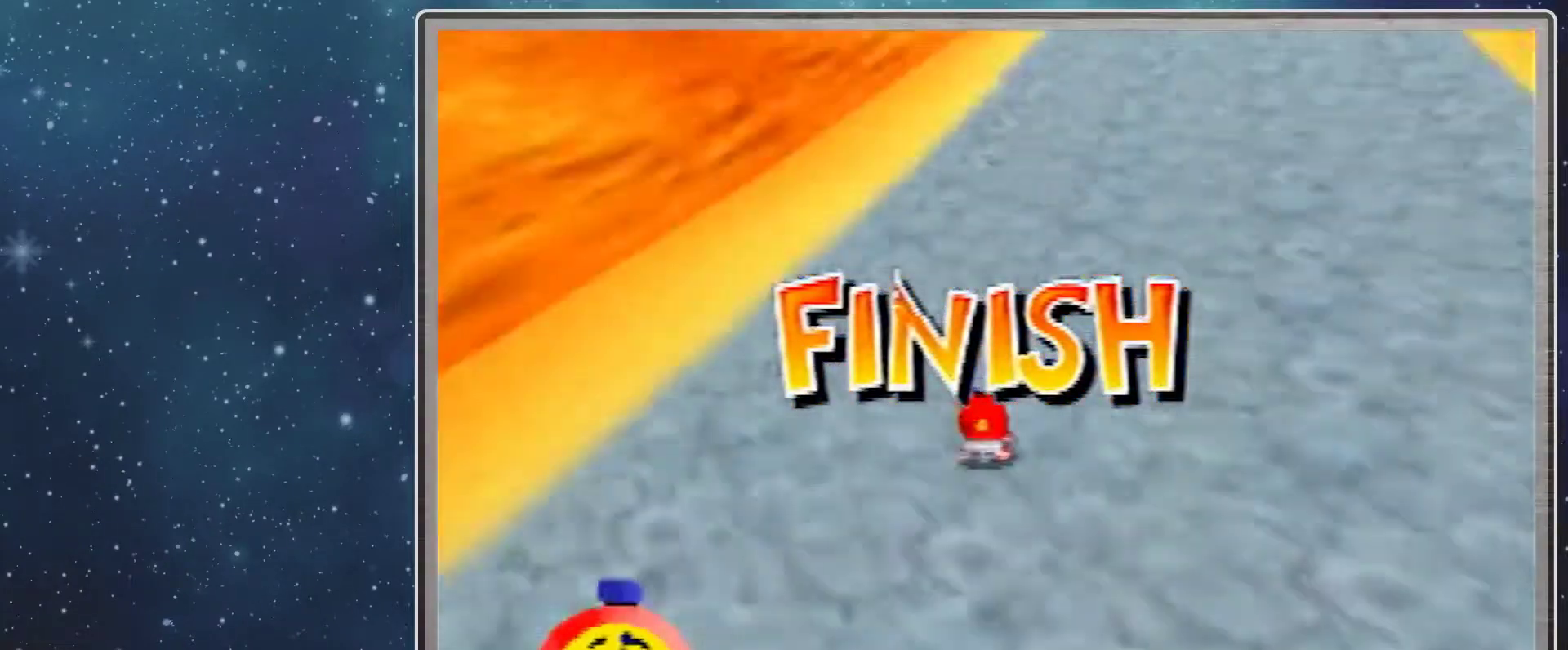
{"buttons": [], "left_stick": "center", "events": []}
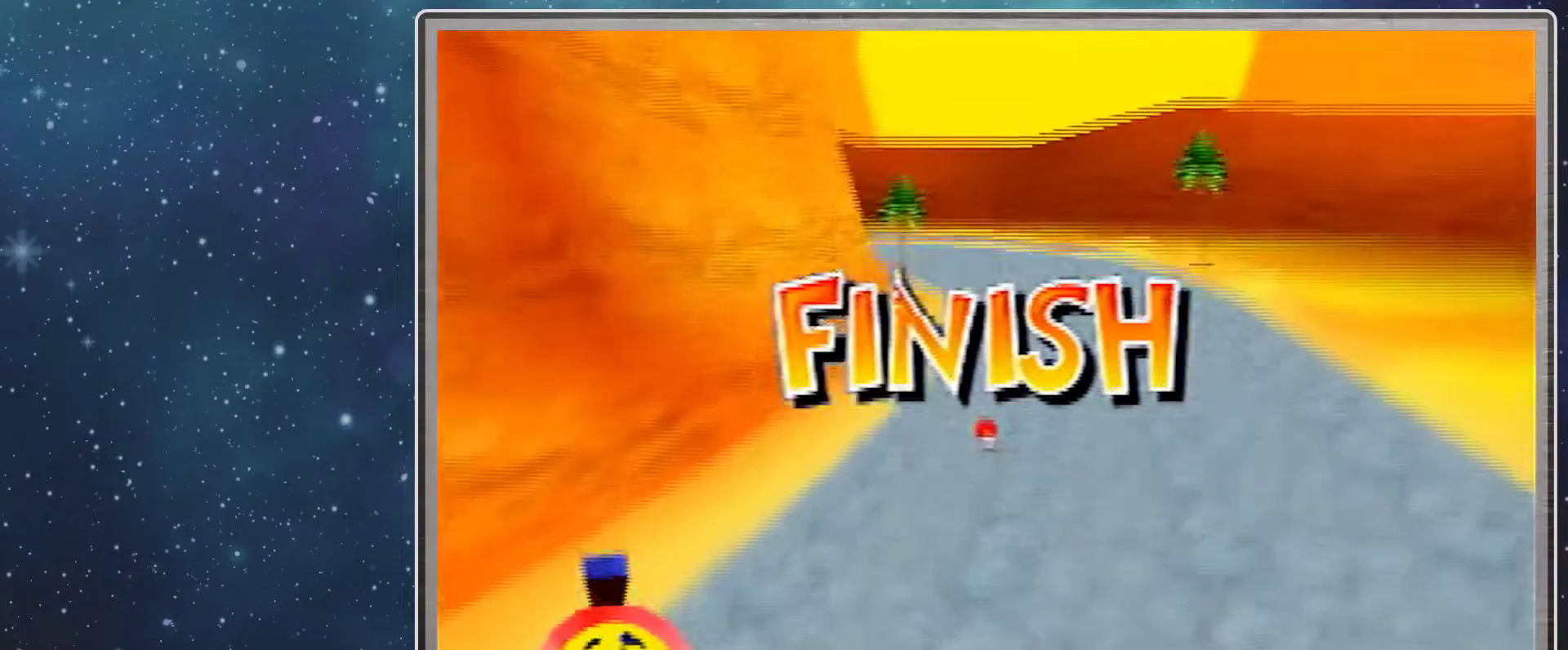
{"buttons": [], "left_stick": "center", "events": []}
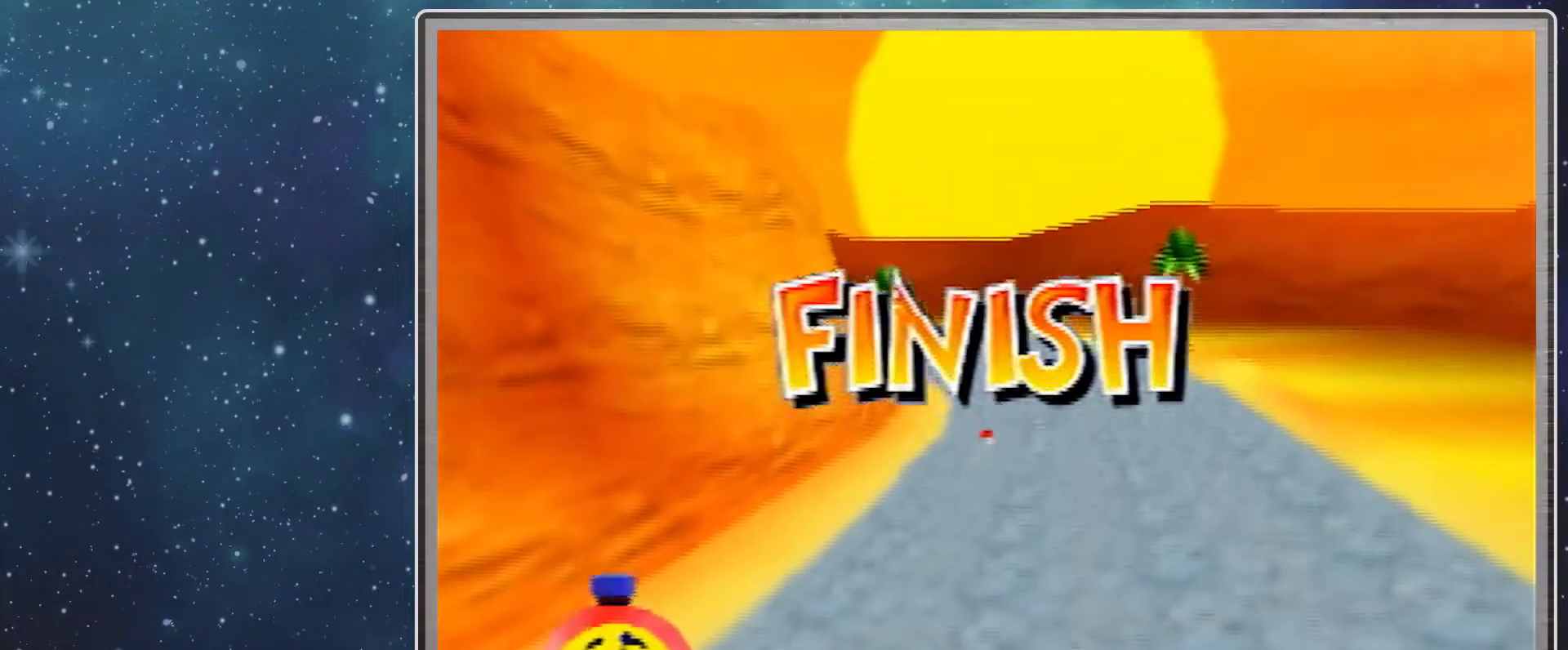
{"buttons": [], "left_stick": "center", "events": []}
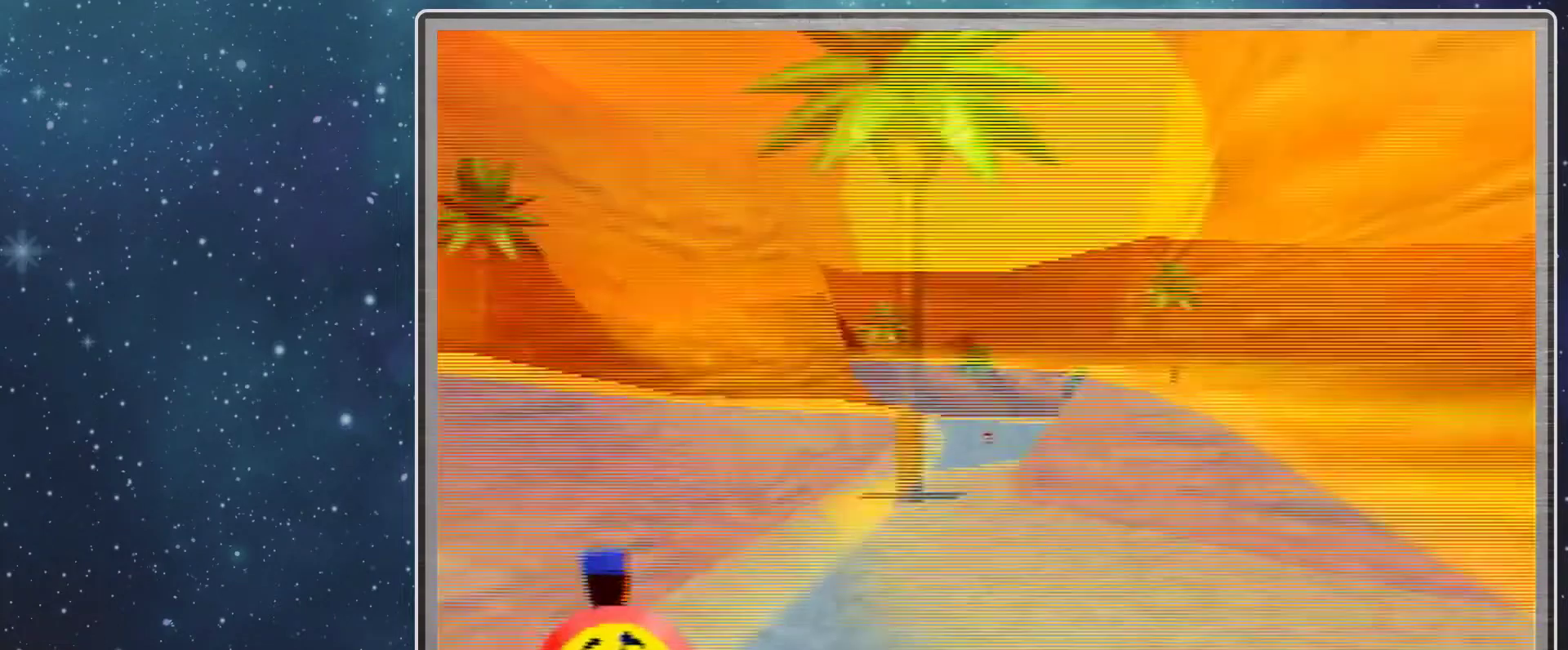
{"buttons": [], "left_stick": "center", "events": [[167, "A", "down"], [267, "A", "up"]]}